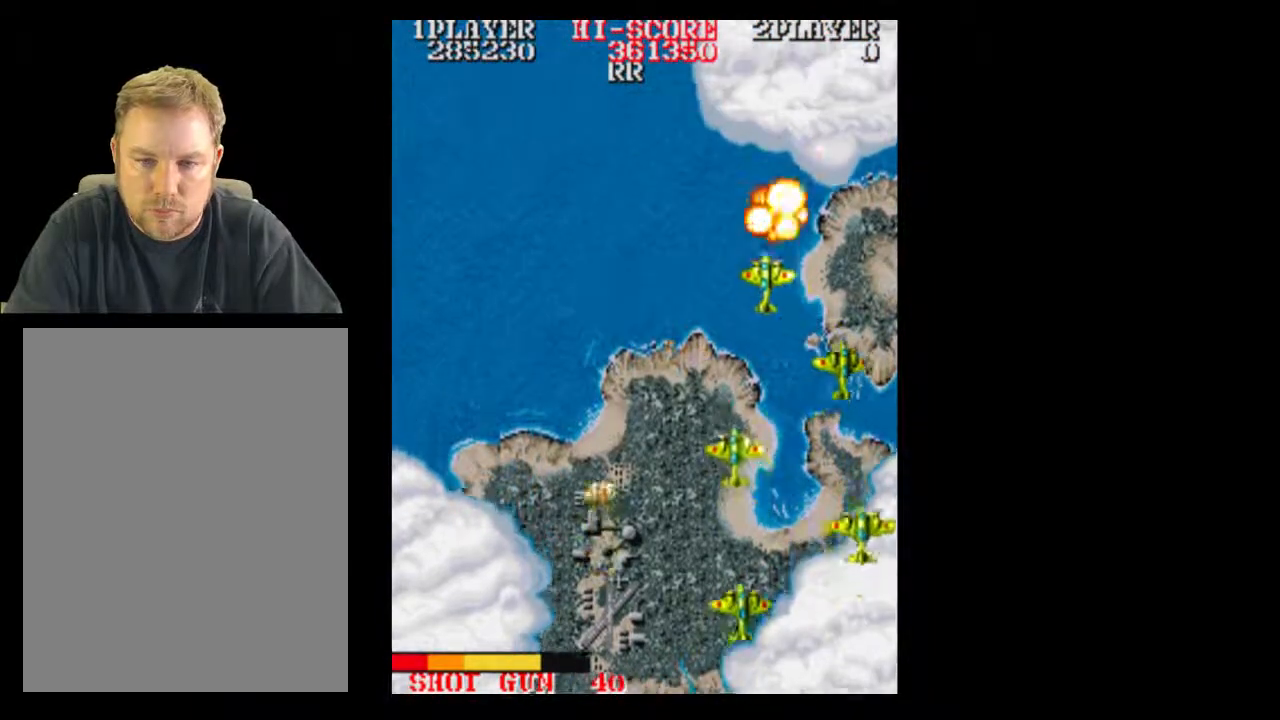
Gameplay with a controller (Xbox layout); each line is a JSON object with the inputs held at the frame after it. "events" lists button and stick changes between this image and that frame as [ms after this image, input, new state], when the widget could be followed in between. Not read: A L3 R3 left_stick right_stick.
{"buttons": ["DPAD_RIGHT"]}
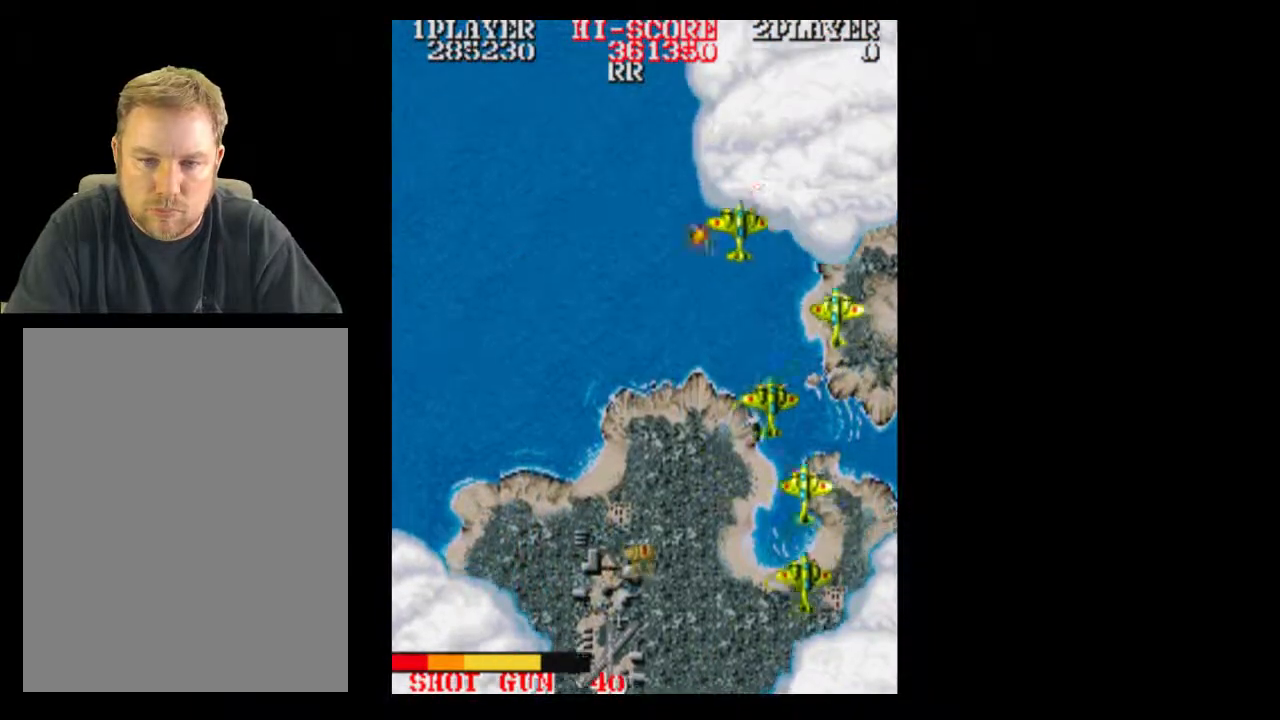
{"buttons": [], "events": [[17, "DPAD_RIGHT", "up"], [250, "DPAD_RIGHT", "down"], [383, "DPAD_RIGHT", "up"]]}
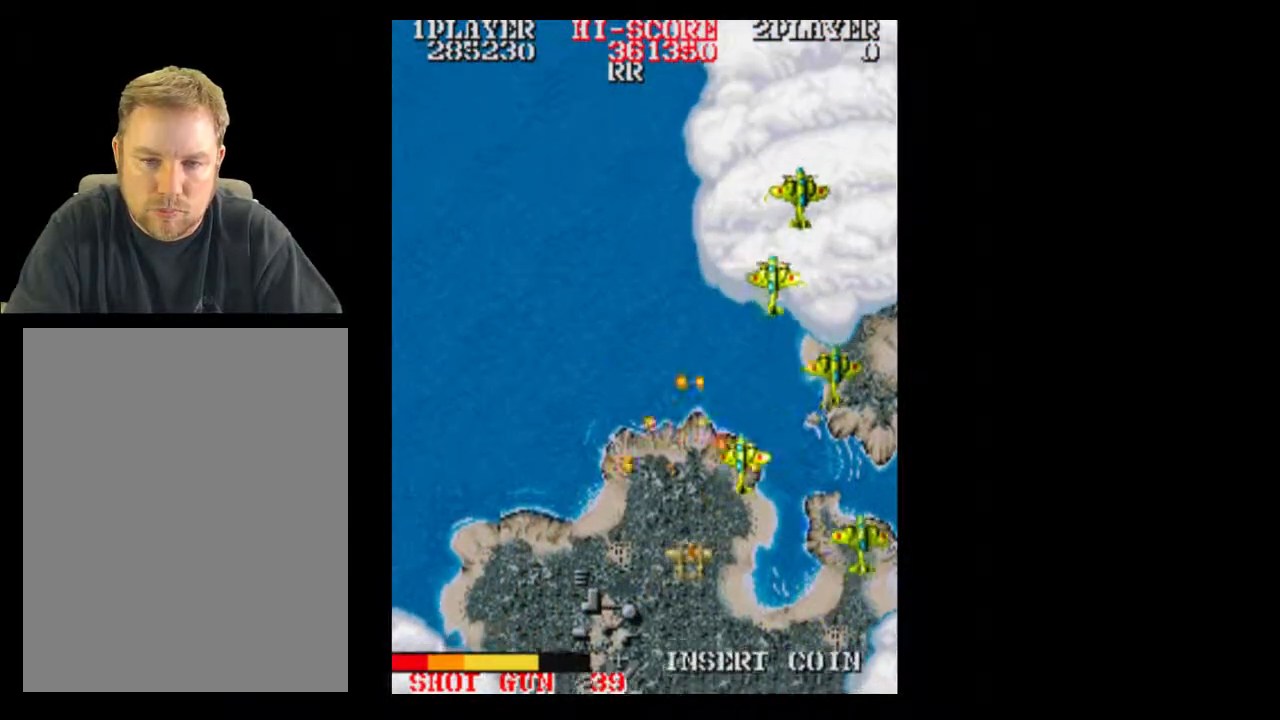
{"buttons": ["DPAD_RIGHT"], "events": [[67, "DPAD_RIGHT", "down"], [133, "DPAD_RIGHT", "up"], [500, "DPAD_RIGHT", "down"]]}
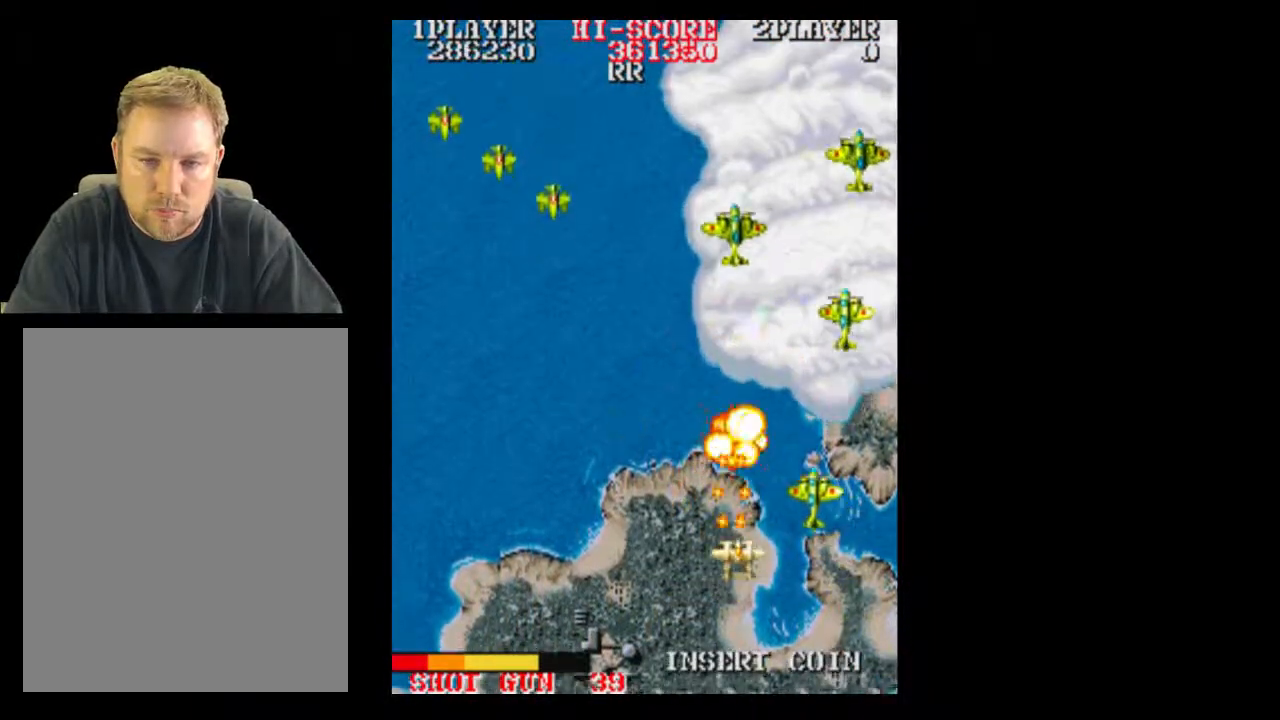
{"buttons": []}
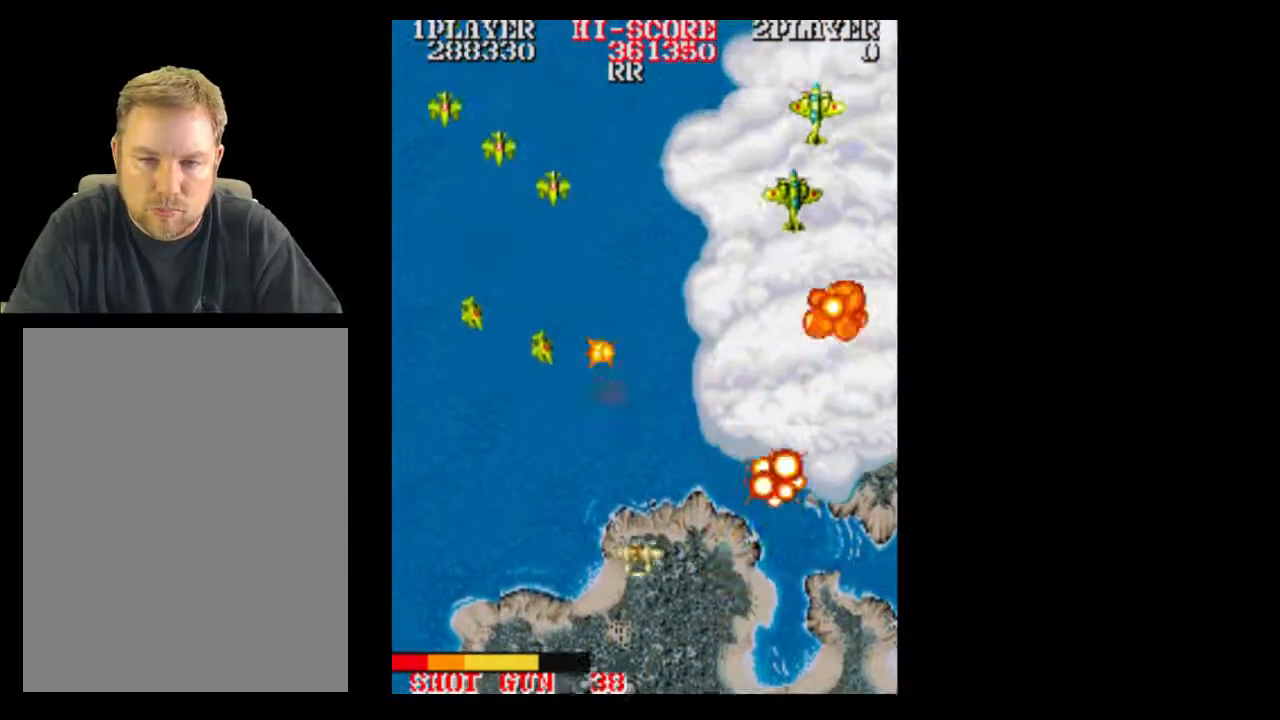
{"buttons": [], "events": []}
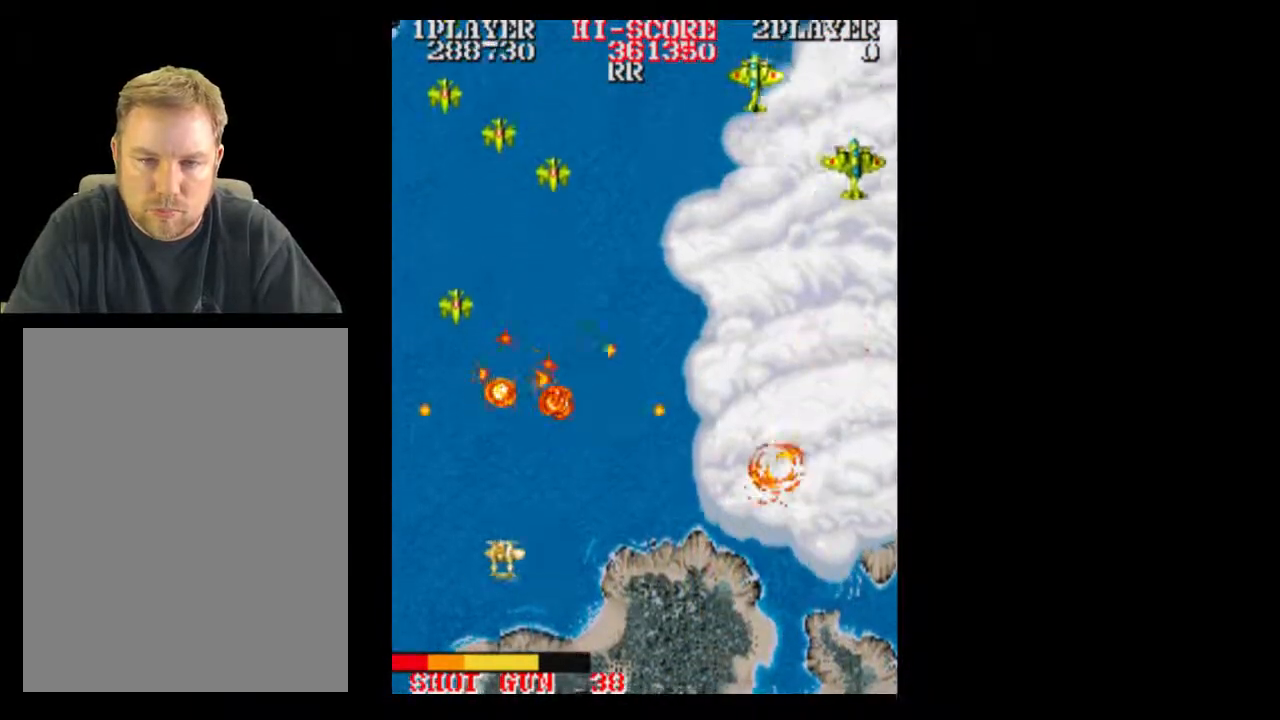
{"buttons": [], "events": [[183, "DPAD_RIGHT", "down"], [250, "DPAD_RIGHT", "up"]]}
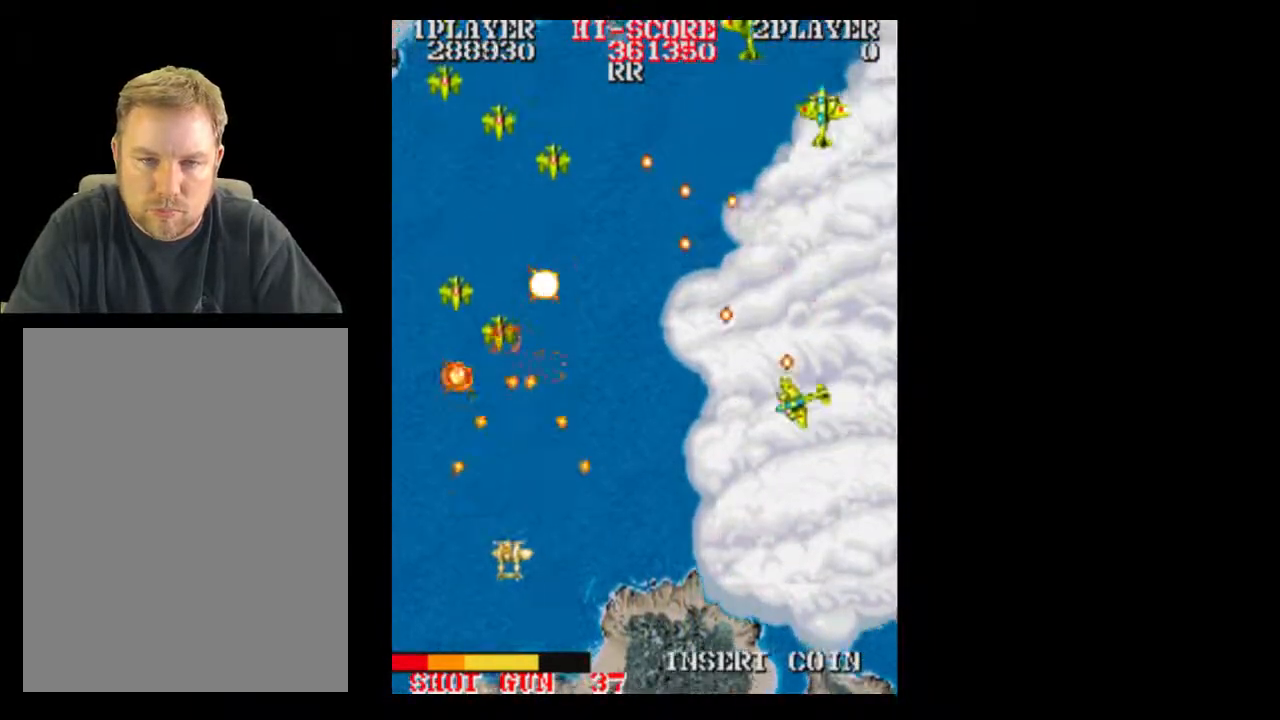
{"buttons": ["DPAD_RIGHT"], "events": [[383, "DPAD_DOWN", "down"], [500, "DPAD_DOWN", "up"], [500, "DPAD_RIGHT", "down"]]}
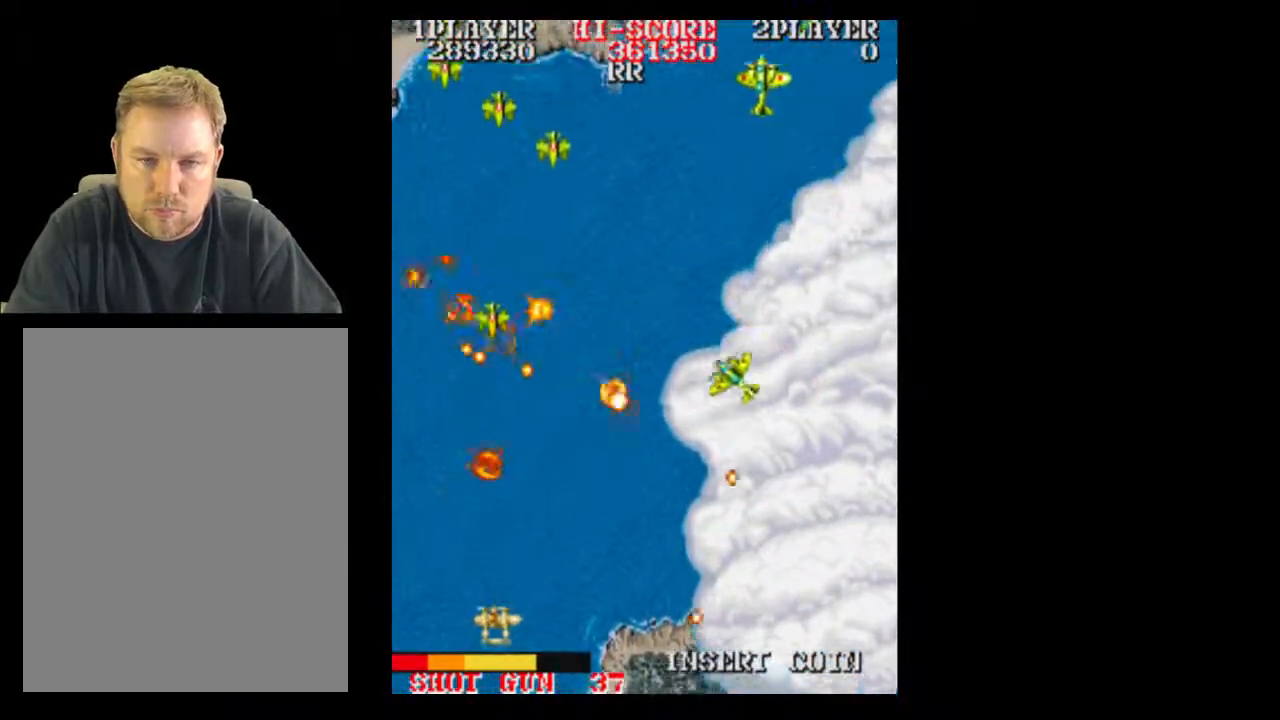
{"buttons": ["DPAD_UP"], "events": [[67, "DPAD_RIGHT", "up"], [133, "DPAD_RIGHT", "down"], [317, "DPAD_RIGHT", "up"], [500, "DPAD_UP", "down"]]}
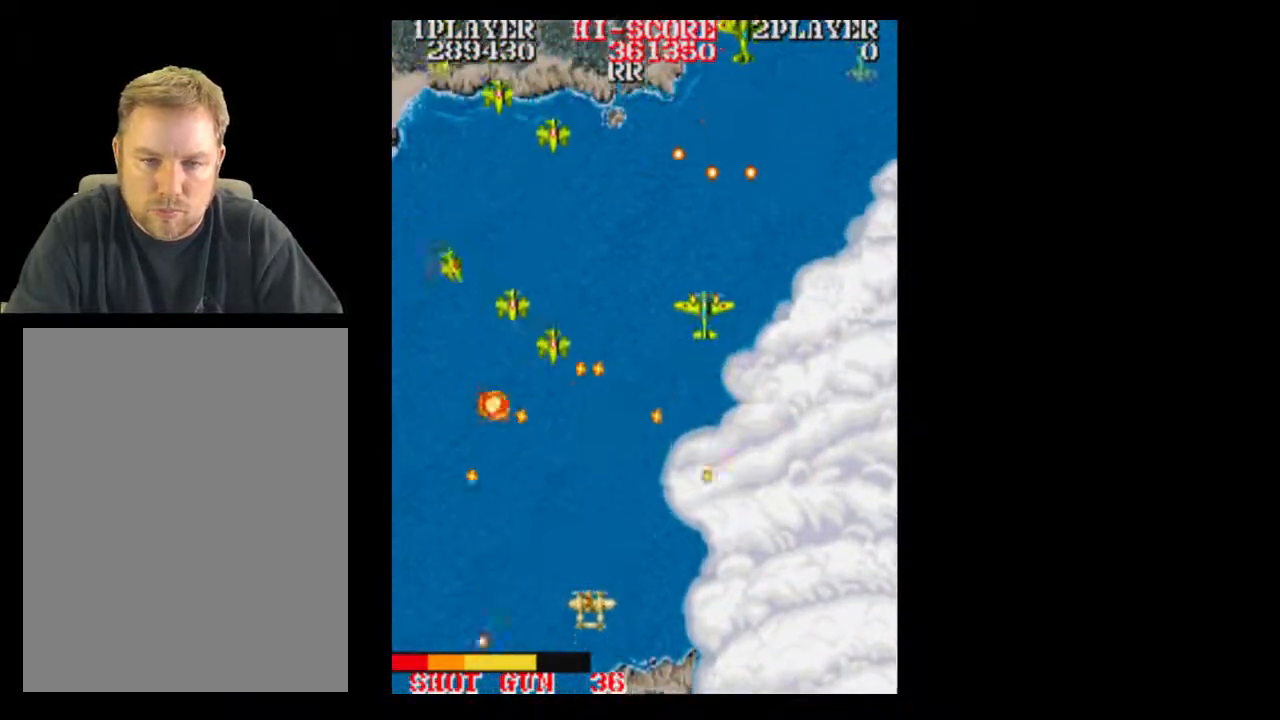
{"buttons": [], "events": [[67, "DPAD_UP", "up"], [183, "DPAD_RIGHT", "down"], [250, "DPAD_RIGHT", "up"]]}
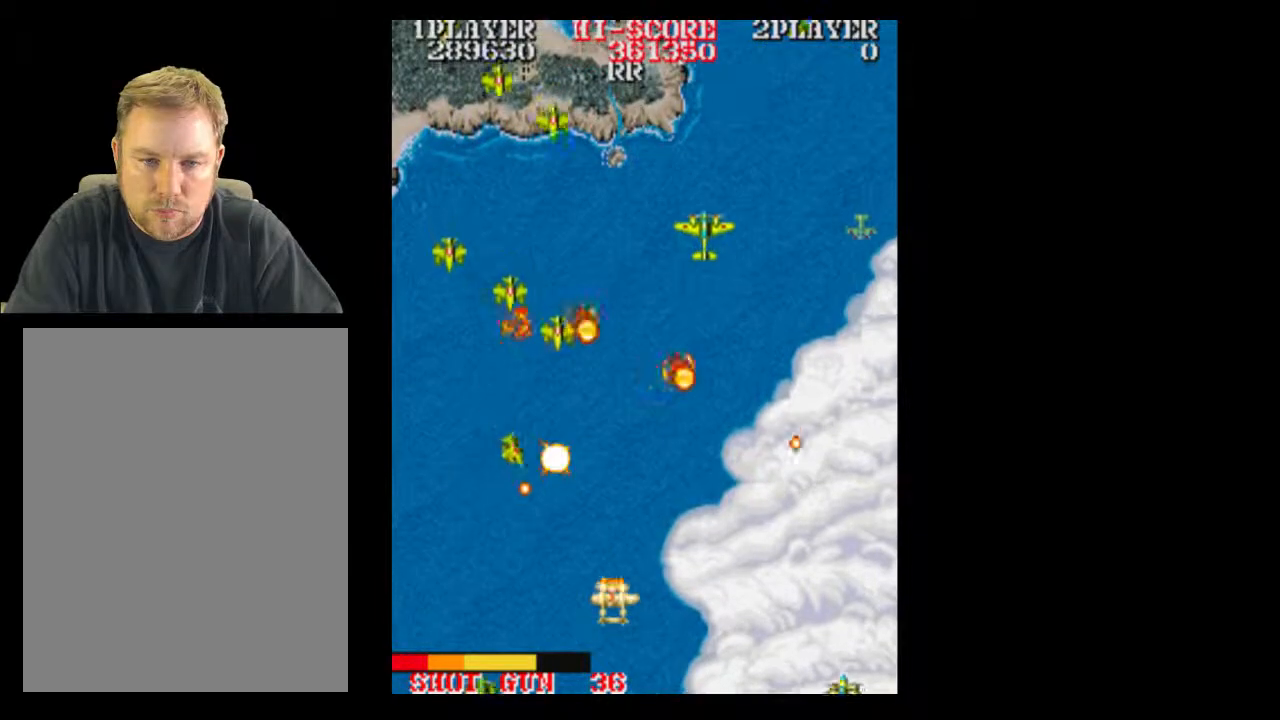
{"buttons": ["DPAD_LEFT"]}
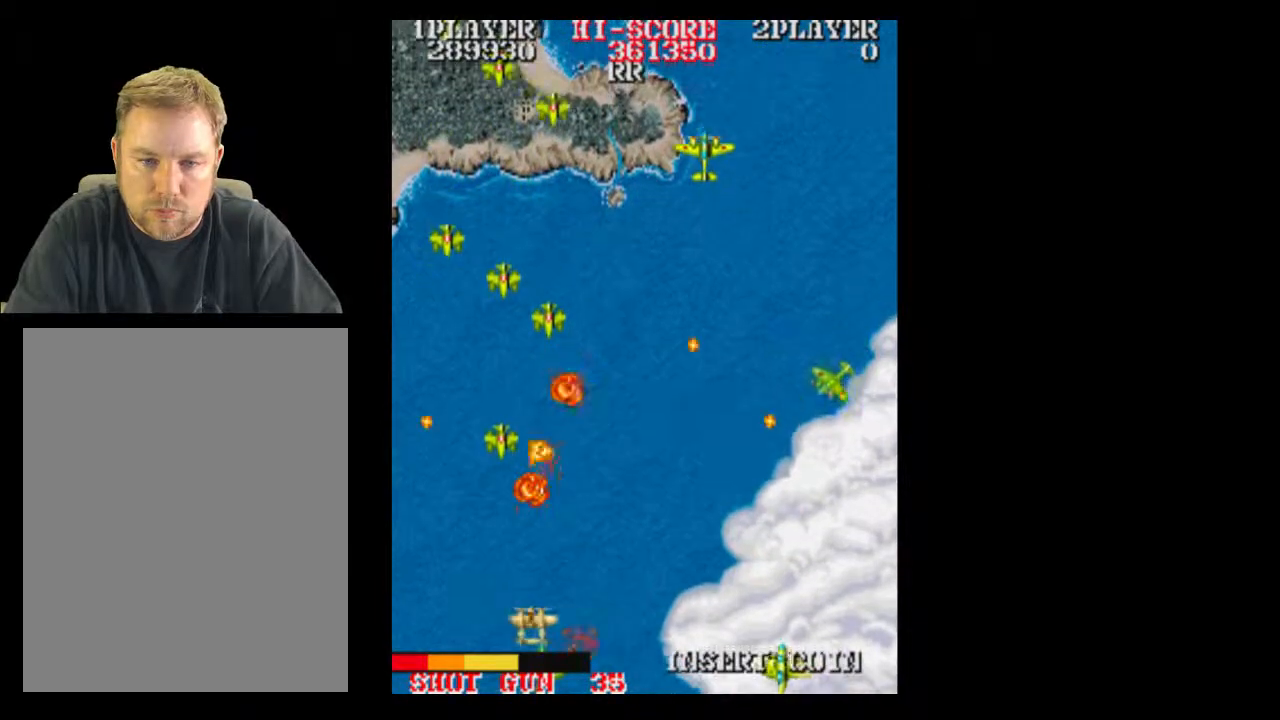
{"buttons": []}
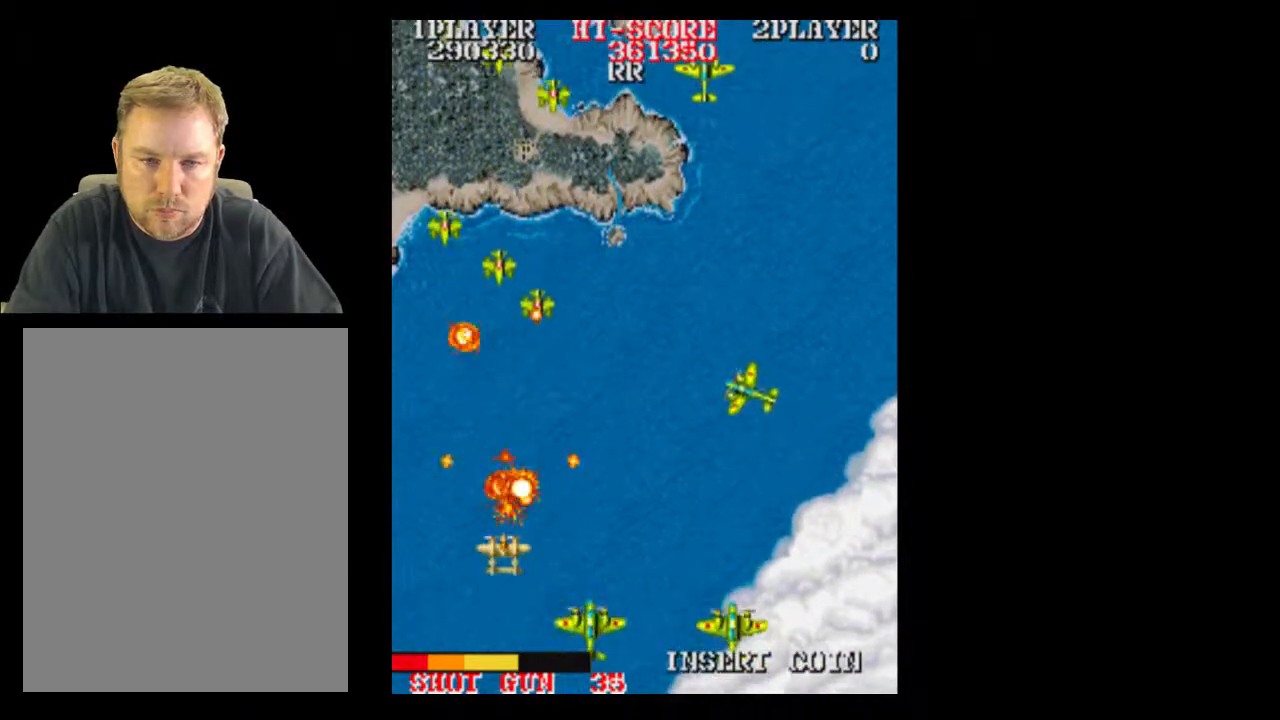
{"buttons": [], "events": []}
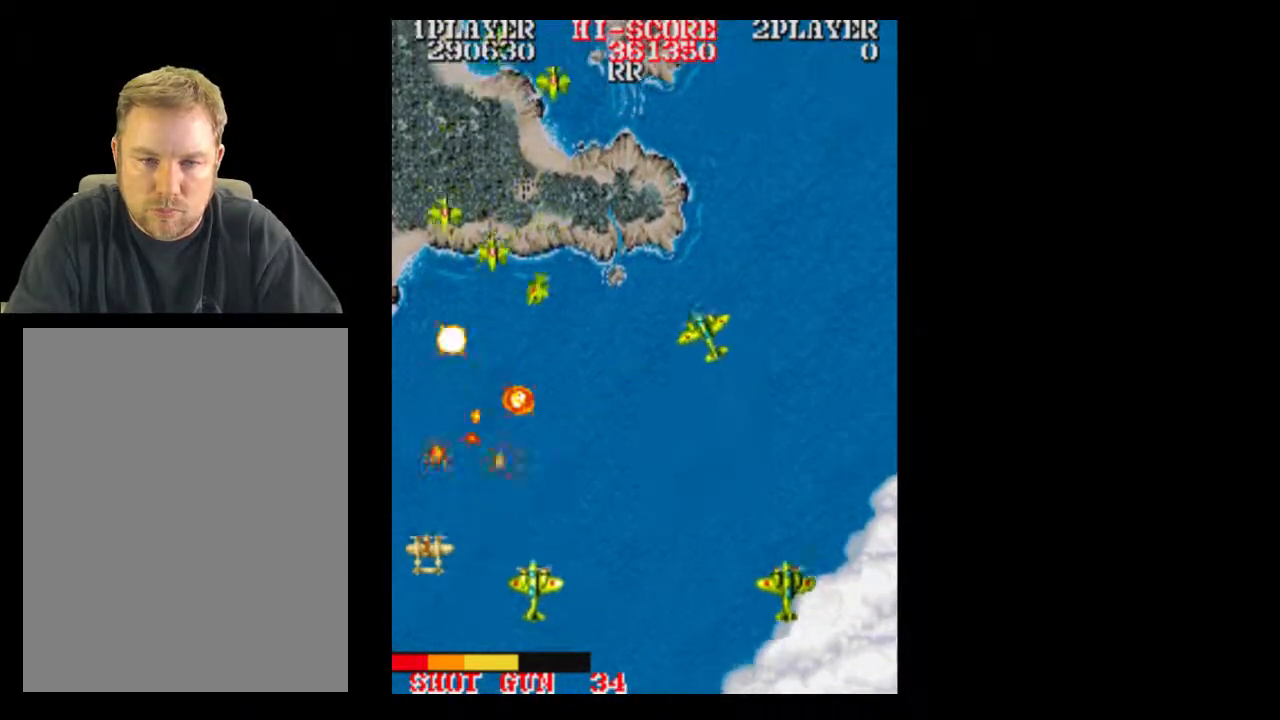
{"buttons": [], "events": [[117, "DPAD_DOWN", "down"], [317, "DPAD_DOWN", "up"], [367, "DPAD_RIGHT", "down"], [500, "DPAD_RIGHT", "up"]]}
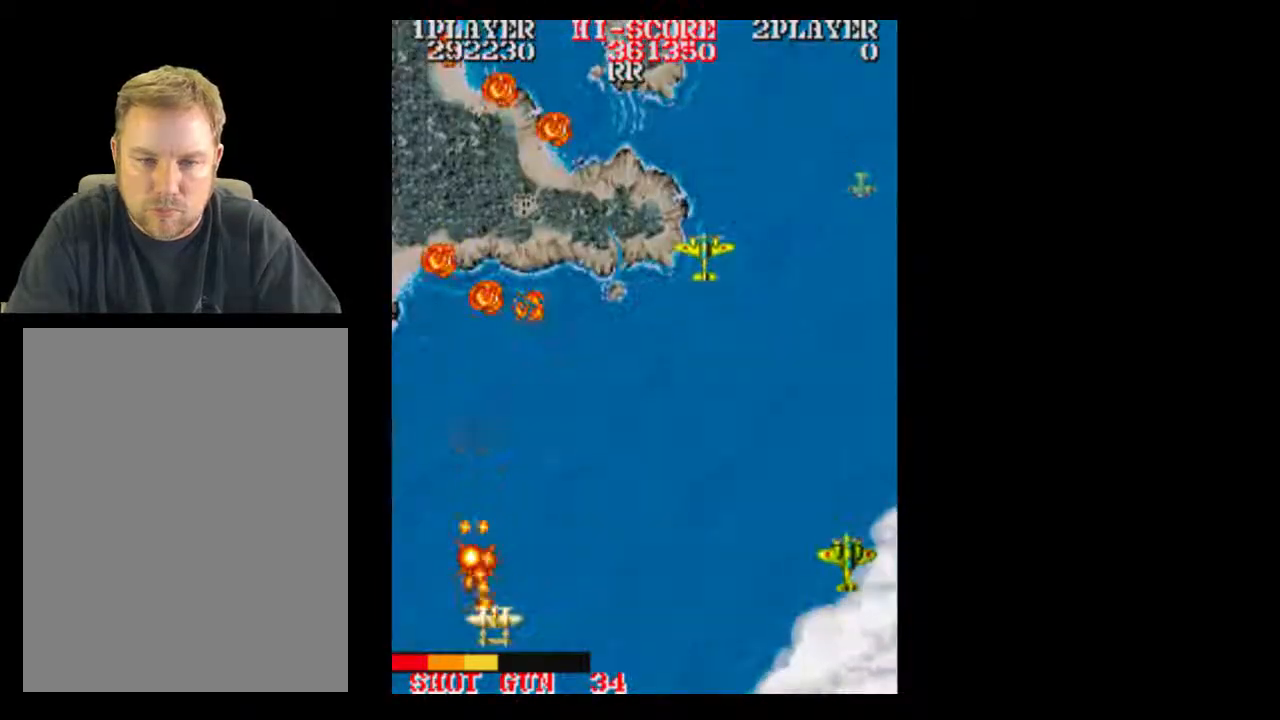
{"buttons": ["DPAD_RIGHT"], "events": [[367, "DPAD_RIGHT", "down"]]}
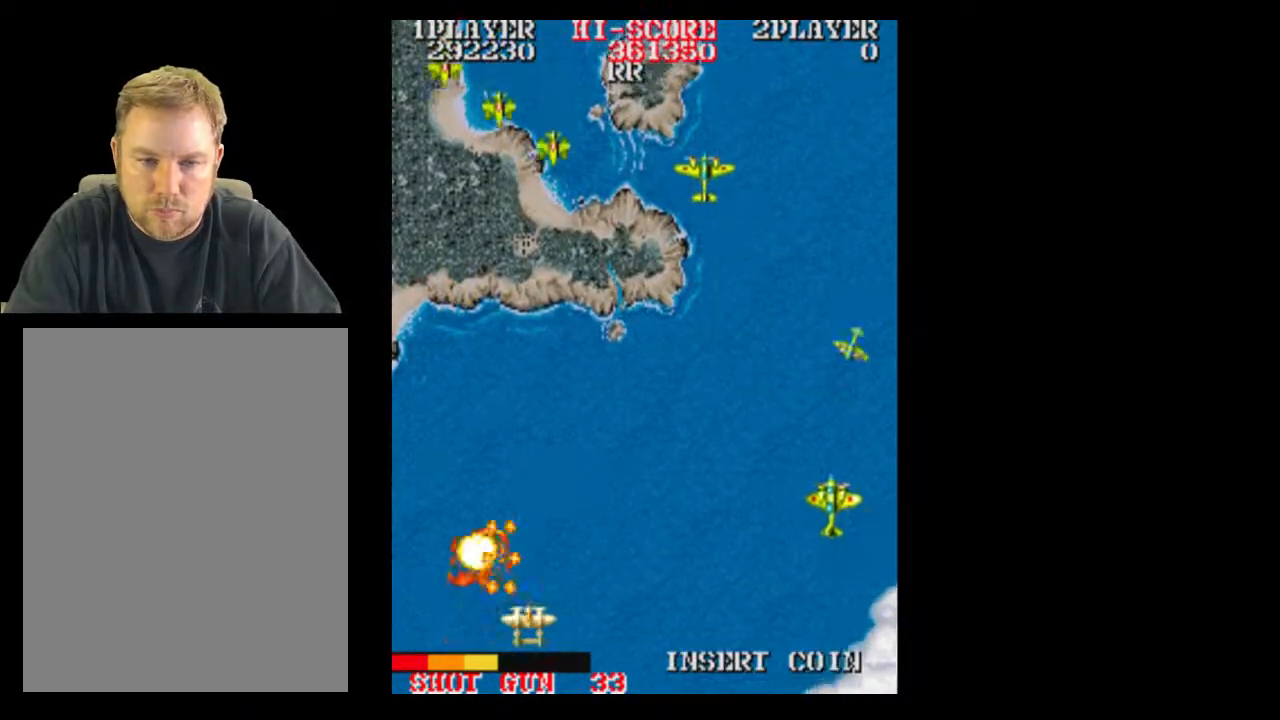
{"buttons": ["DPAD_RIGHT"], "events": []}
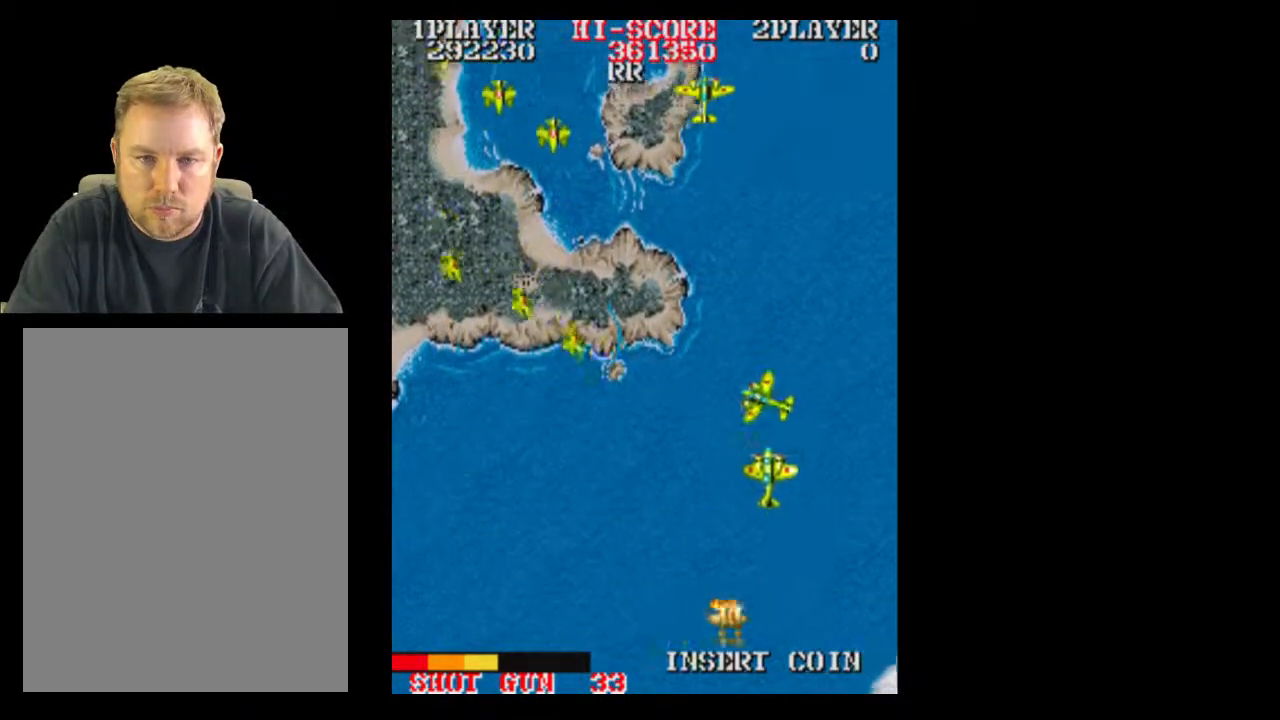
{"buttons": ["DPAD_LEFT"], "events": [[117, "DPAD_RIGHT", "up"], [433, "DPAD_LEFT", "down"]]}
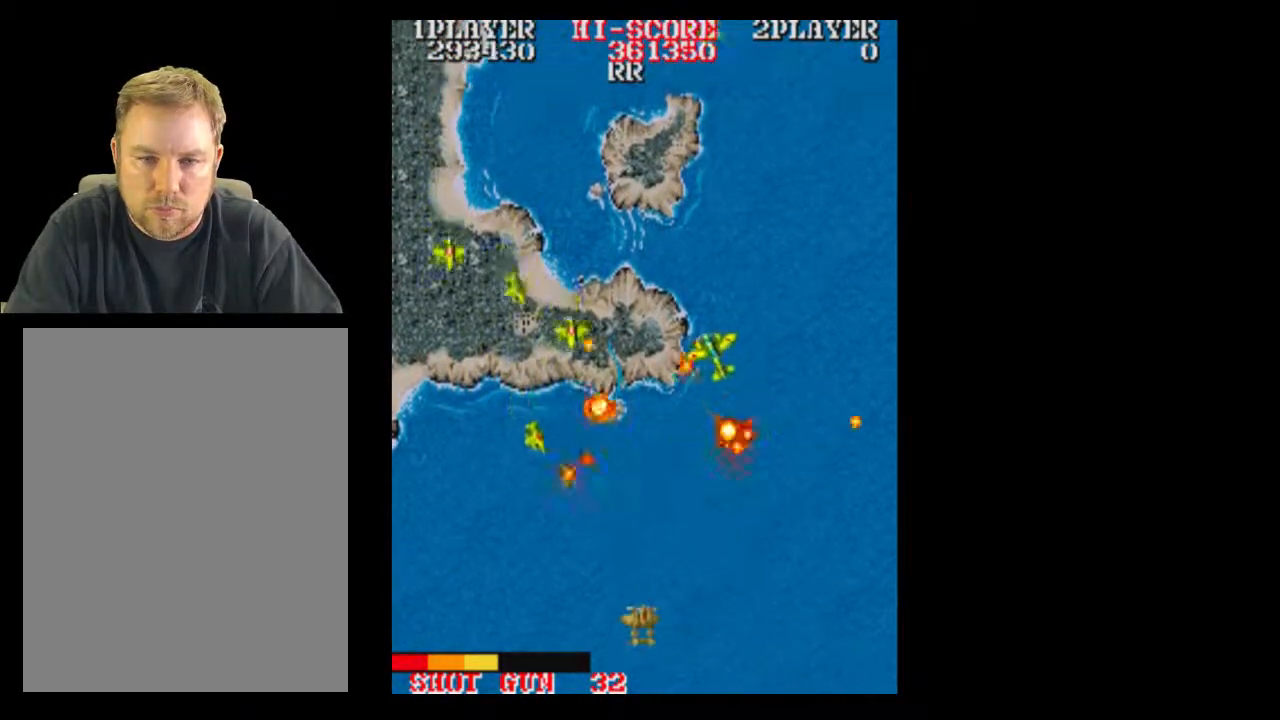
{"buttons": [], "events": [[50, "DPAD_LEFT", "up"], [117, "DPAD_LEFT", "down"], [167, "DPAD_LEFT", "up"]]}
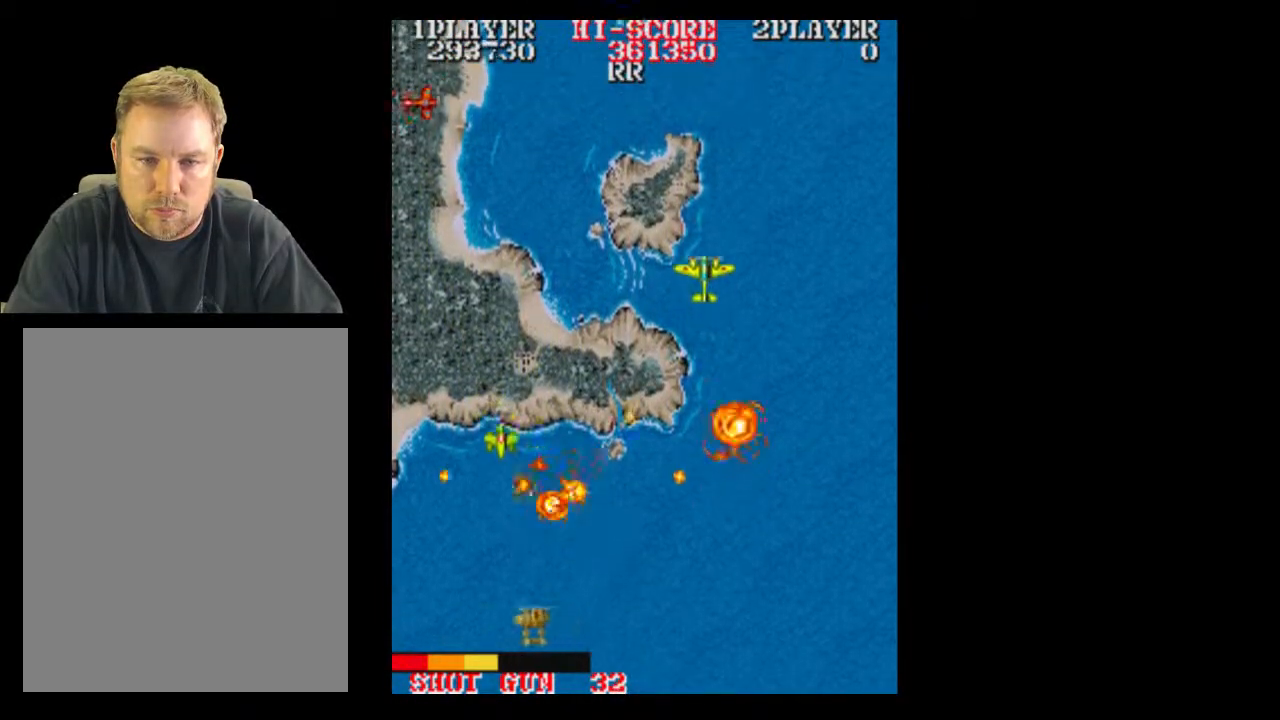
{"buttons": ["DPAD_RIGHT"], "events": [[67, "DPAD_LEFT", "down"], [117, "DPAD_LEFT", "up"], [117, "DPAD_UP", "down"], [500, "DPAD_RIGHT", "down"], [500, "DPAD_UP", "up"]]}
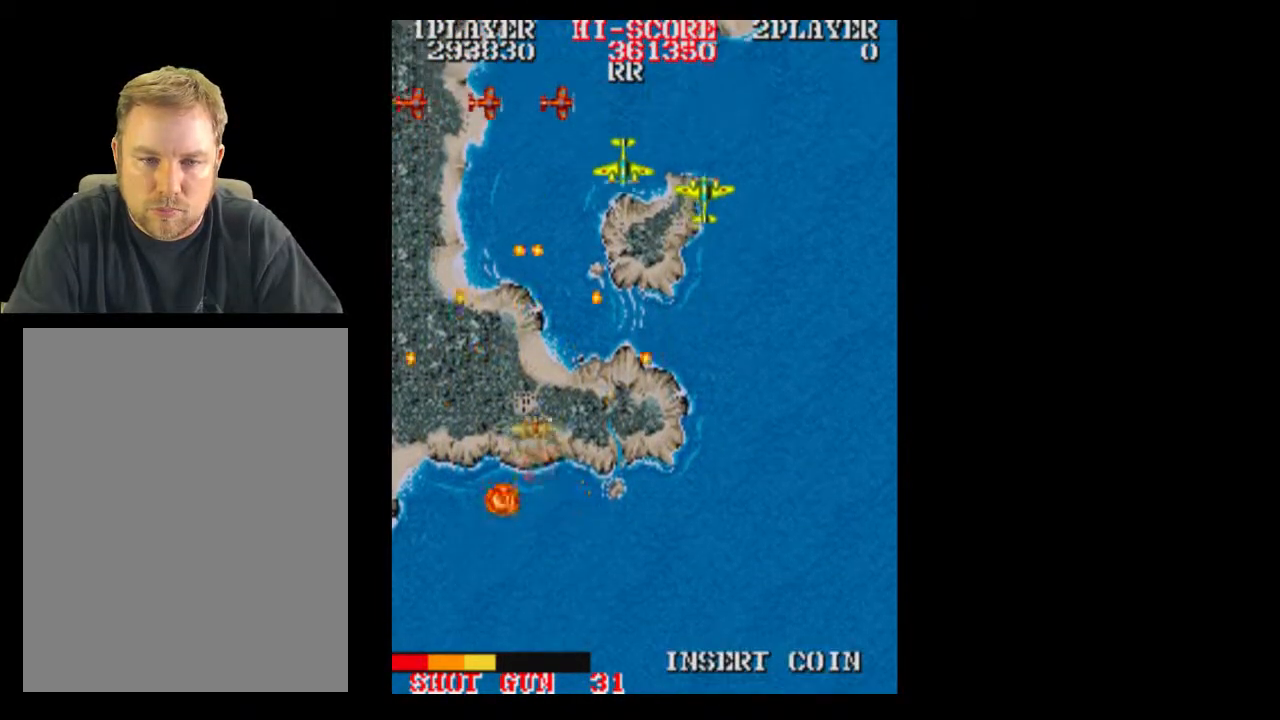
{"buttons": [], "events": [[367, "DPAD_RIGHT", "up"], [367, "DPAD_UP", "down"], [500, "DPAD_UP", "up"]]}
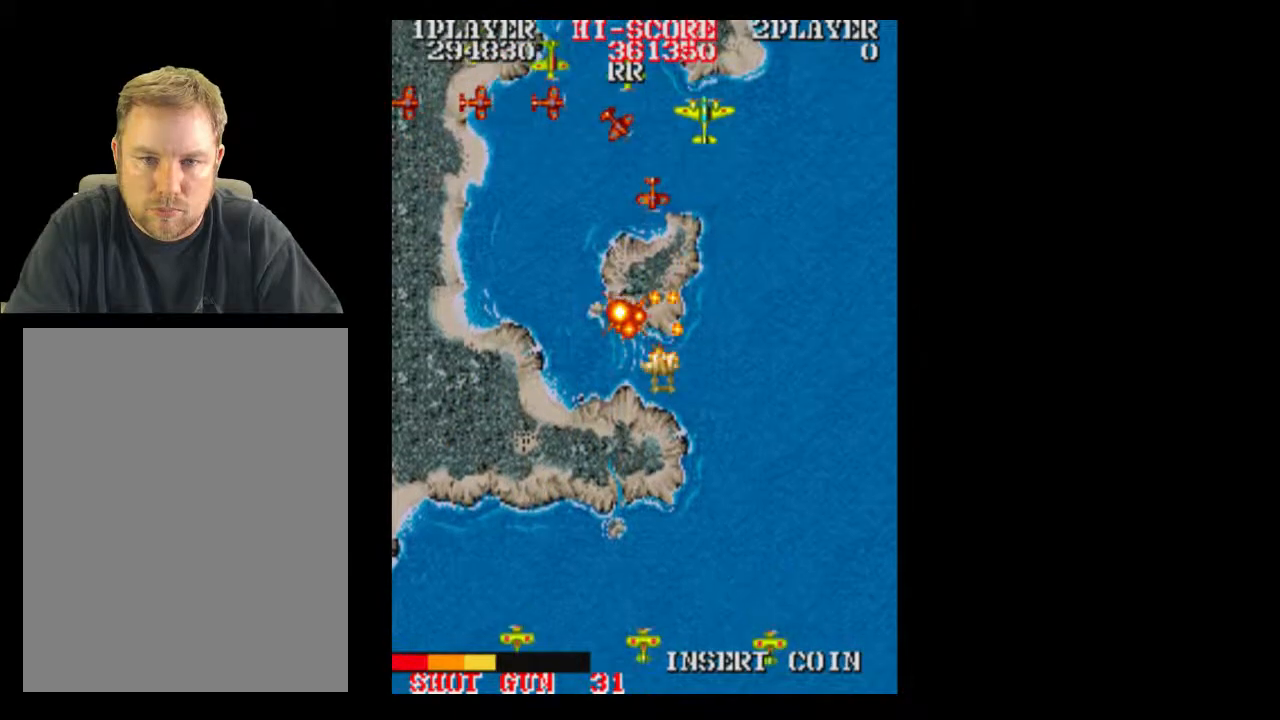
{"buttons": ["DPAD_UP"], "events": [[117, "DPAD_DOWN", "down"], [250, "DPAD_DOWN", "up"], [500, "DPAD_UP", "down"]]}
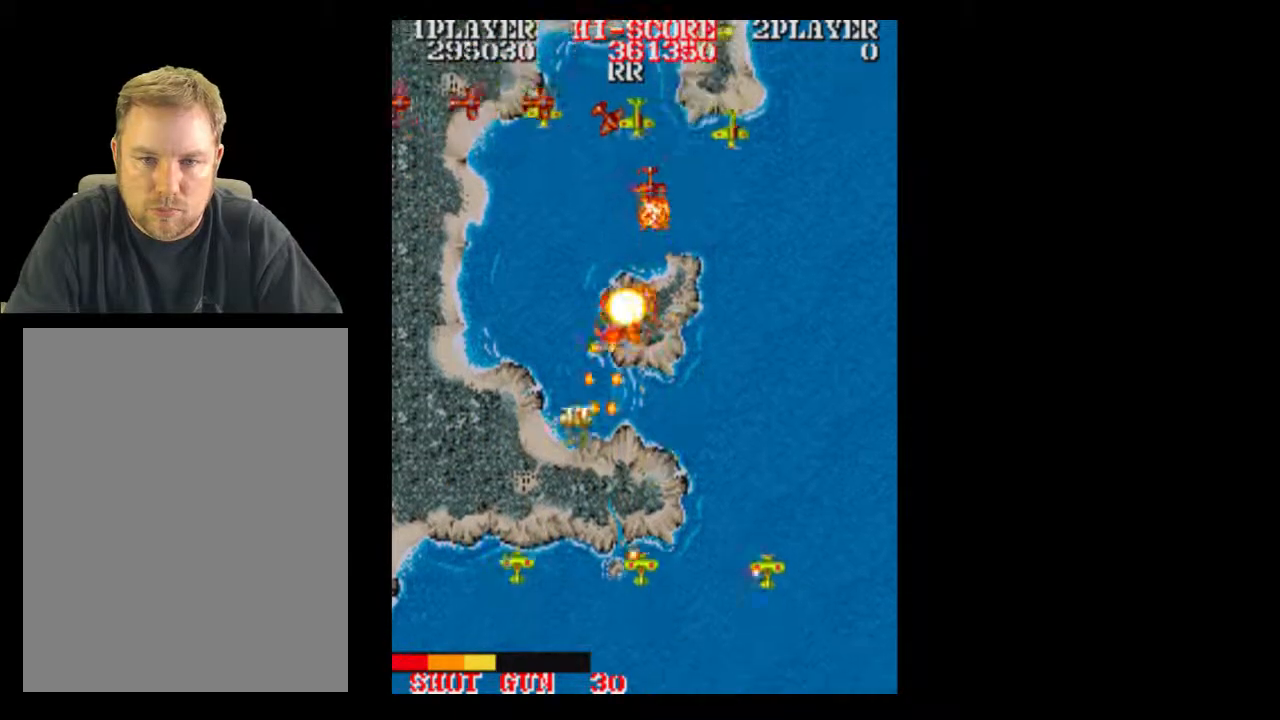
{"buttons": [], "events": [[50, "DPAD_UP", "up"], [183, "DPAD_UP", "down"], [250, "DPAD_UP", "up"]]}
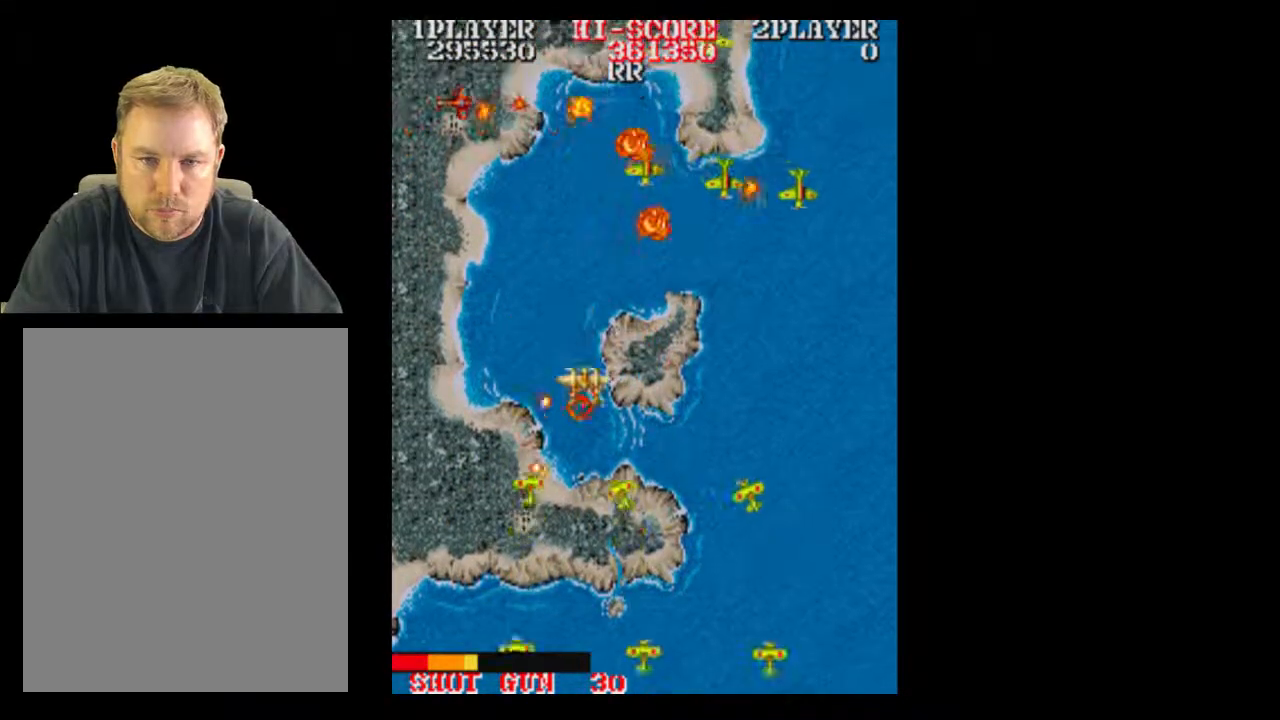
{"buttons": ["B"], "events": [[50, "DPAD_UP", "down"], [300, "DPAD_UP", "up"], [367, "B", "down"]]}
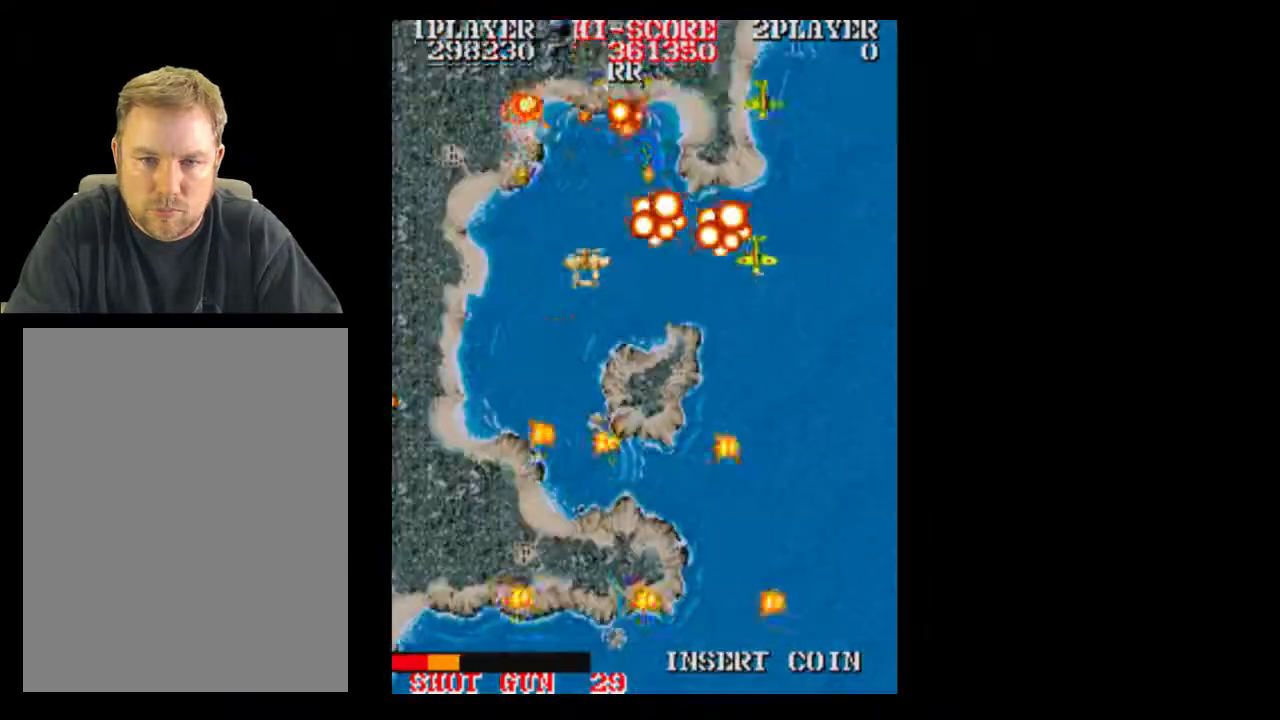
{"buttons": [], "events": [[50, "B", "up"]]}
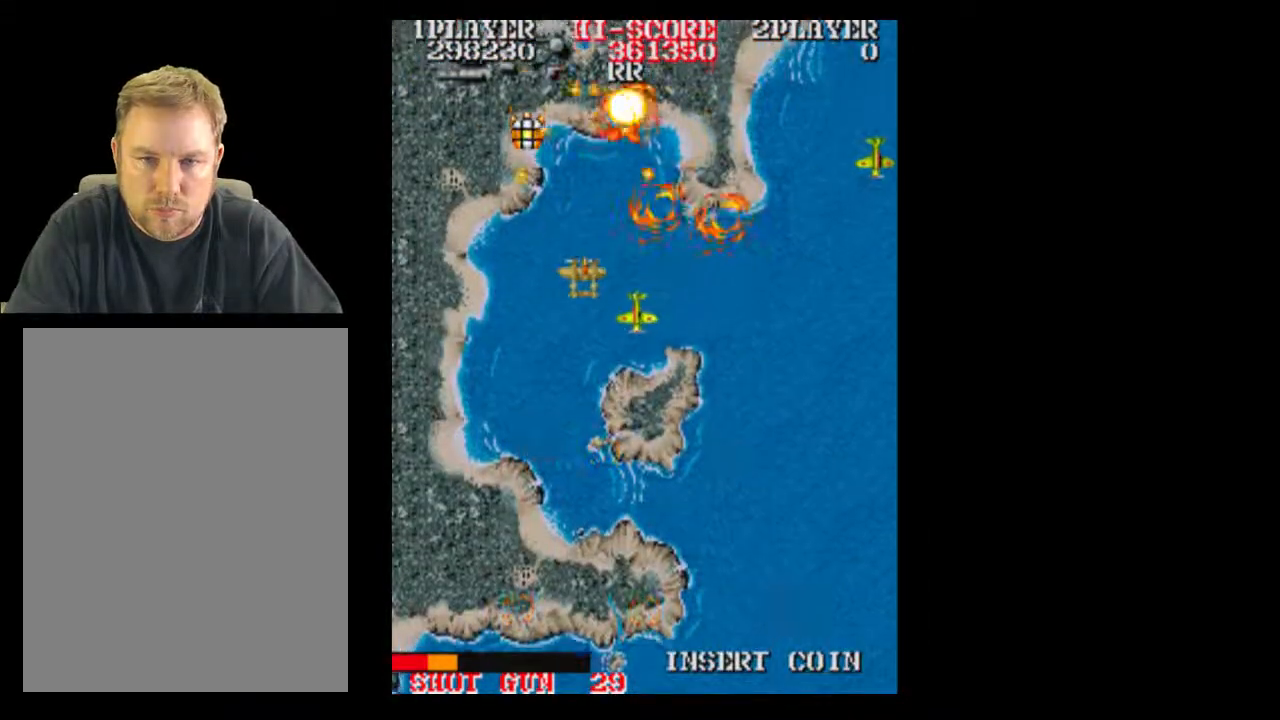
{"buttons": [], "events": [[50, "DPAD_RIGHT", "down"], [183, "DPAD_RIGHT", "up"], [233, "DPAD_UP", "down"], [433, "DPAD_UP", "up"]]}
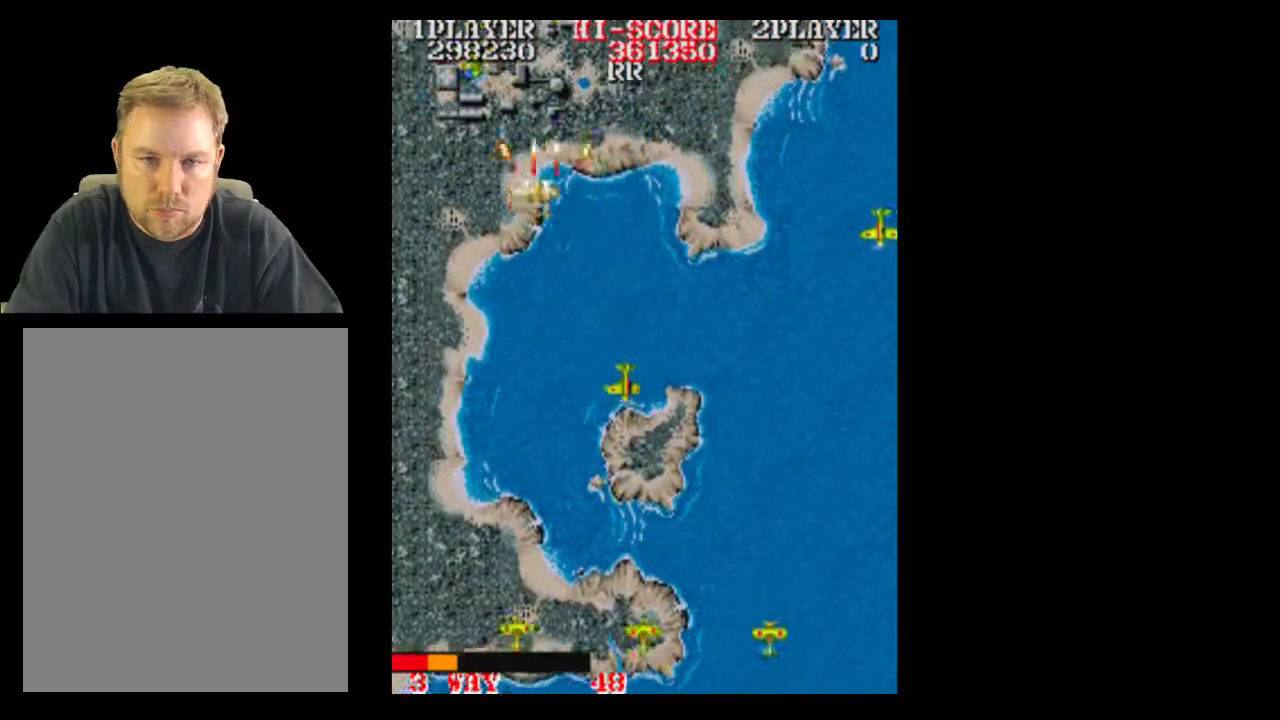
{"buttons": ["DPAD_RIGHT"]}
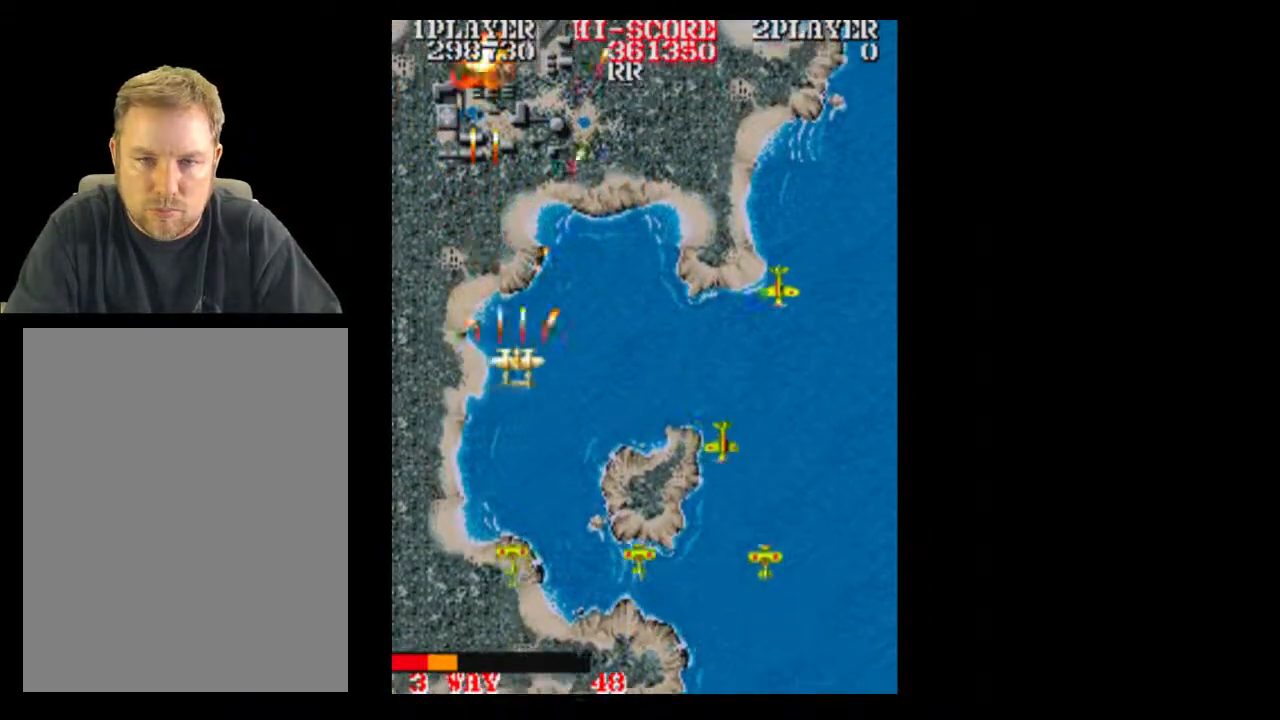
{"buttons": ["DPAD_DOWN"], "events": [[200, "DPAD_RIGHT", "up"], [367, "DPAD_DOWN", "down"]]}